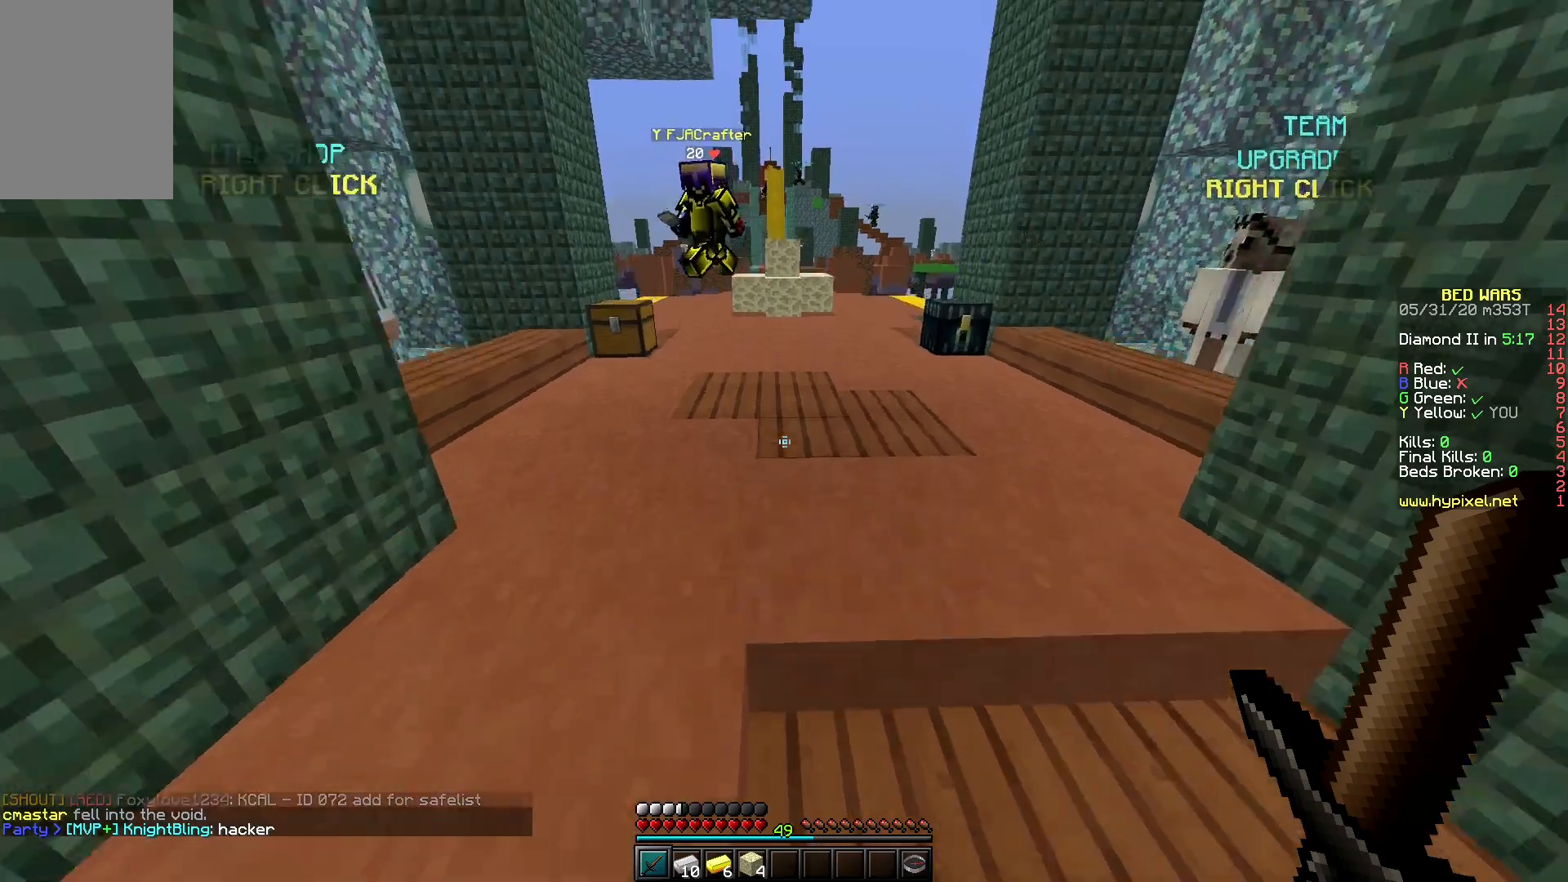
Gameplay with keyboard and mouse; each line is a JSON object with the keys and mouse buttons held at the frame after it. "events" lists presses ("down") and releases ("up") of "a", "d", "s", "space", "w", "mouse_left" and "mouse_right" between this image and that frame as [ms after this image, input, new state], when the widget could be followed in between. "mouse_left", "mouse_right" = the "left", "right" buttons of the "mouse" list. No other keys are recorded. Fast repeated clicks can show as one long hold. Mouse movement is not recorded.
{"keys": ["space", "w"], "mouse": [], "events": [[150, "space", "up"], [333, "space", "down"]]}
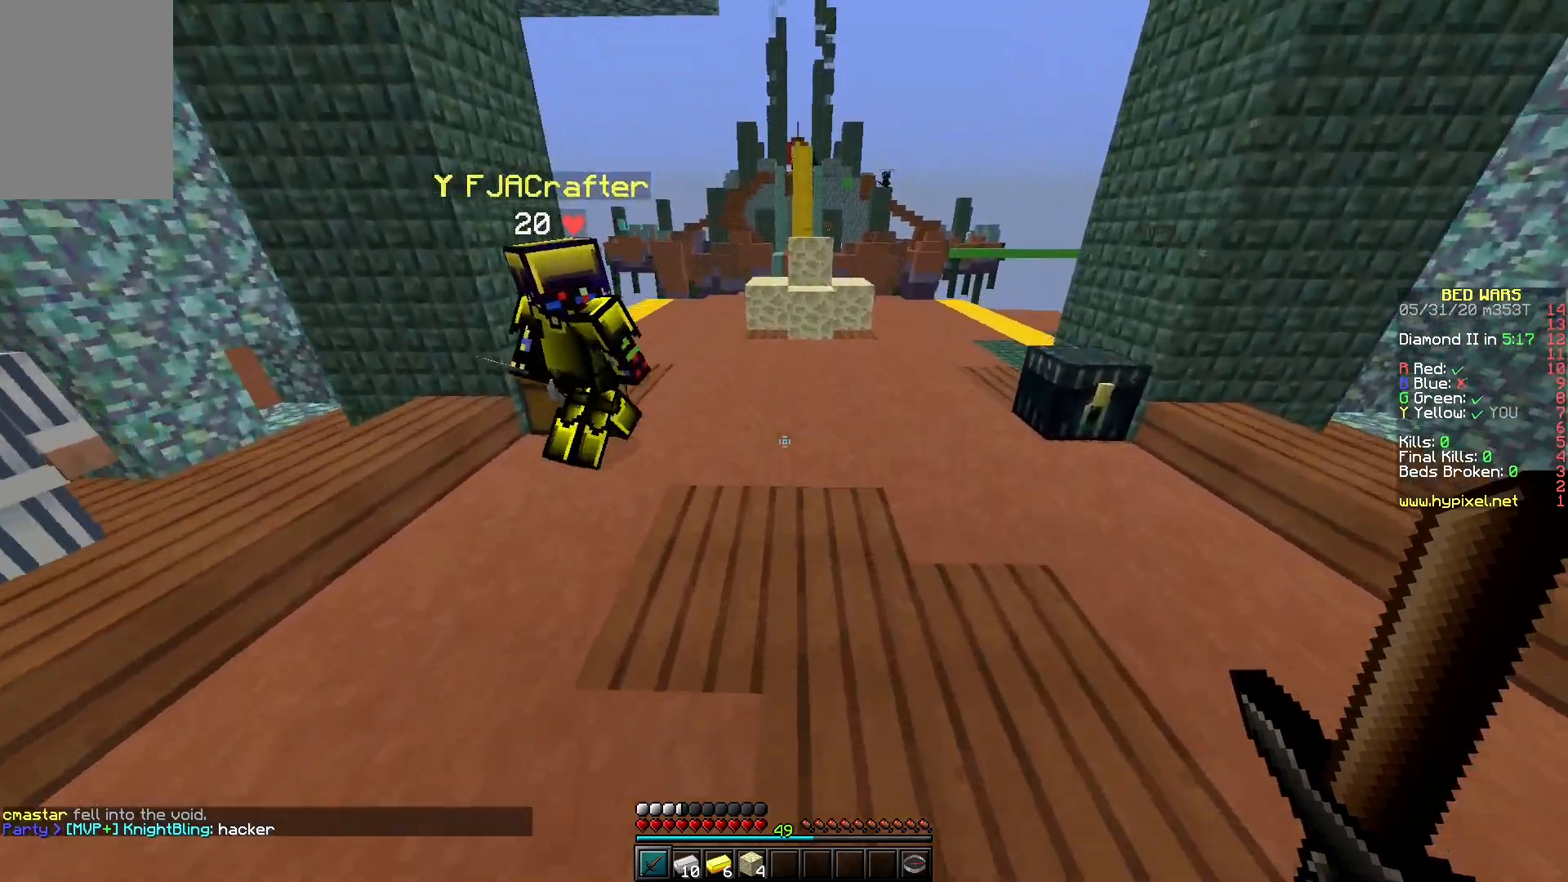
{"keys": ["space", "w"], "mouse": ["left"], "events": [[117, "space", "up"], [267, "a", "down"], [433, "a", "up"], [450, "space", "down"], [483, "mouse_left", "down"]]}
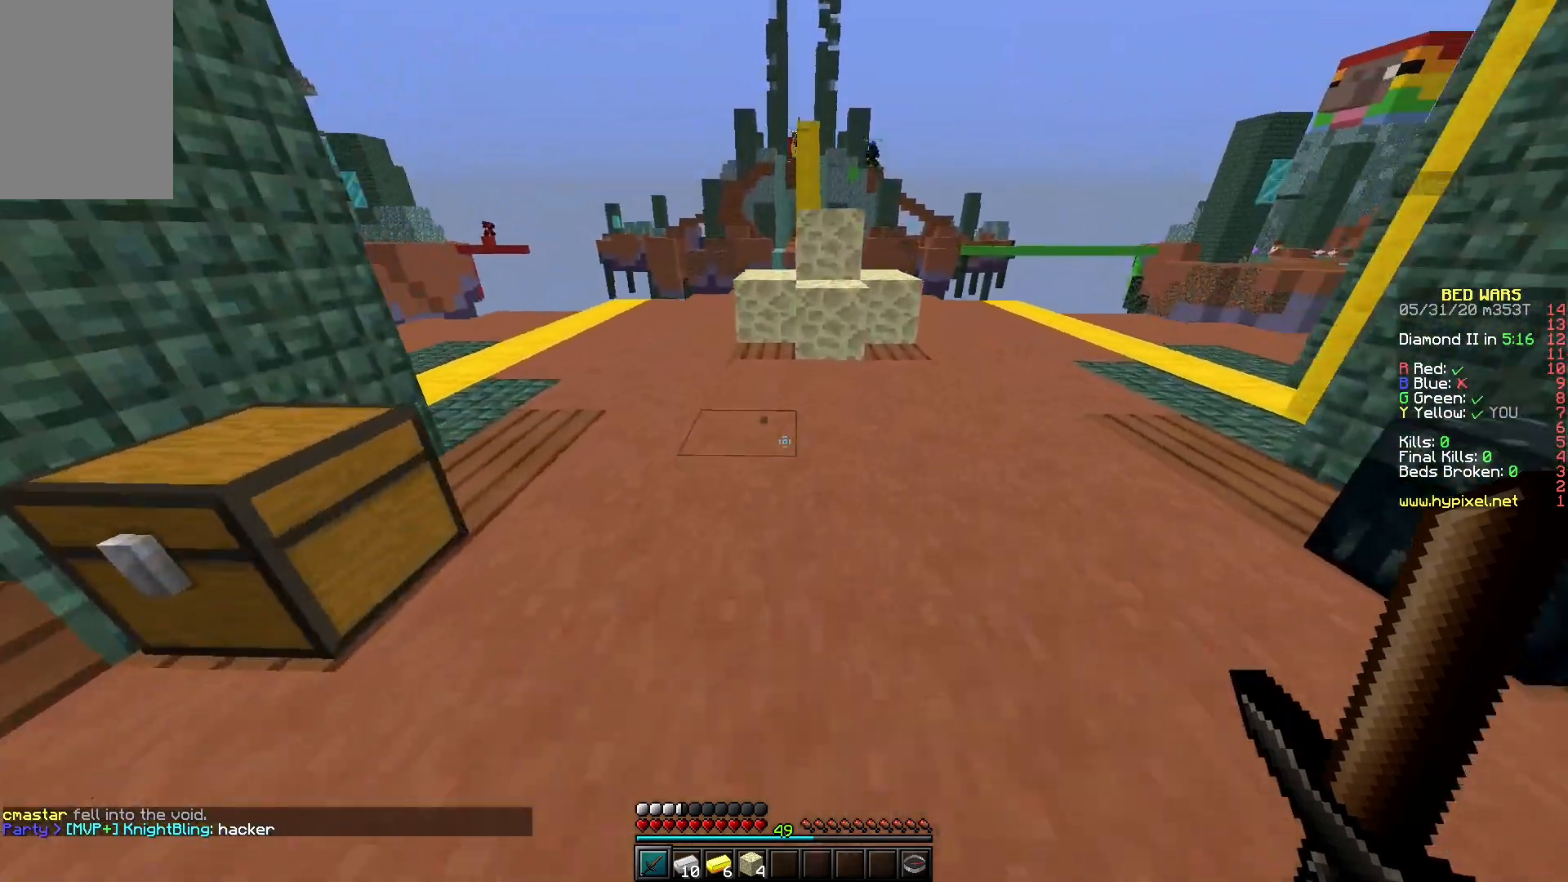
{"keys": ["w"], "mouse": ["left"], "events": [[133, "a", "down"], [200, "space", "up"], [250, "mouse_left", "up"], [300, "mouse_left", "down"], [383, "mouse_left", "up"], [400, "a", "up"], [433, "mouse_left", "down"]]}
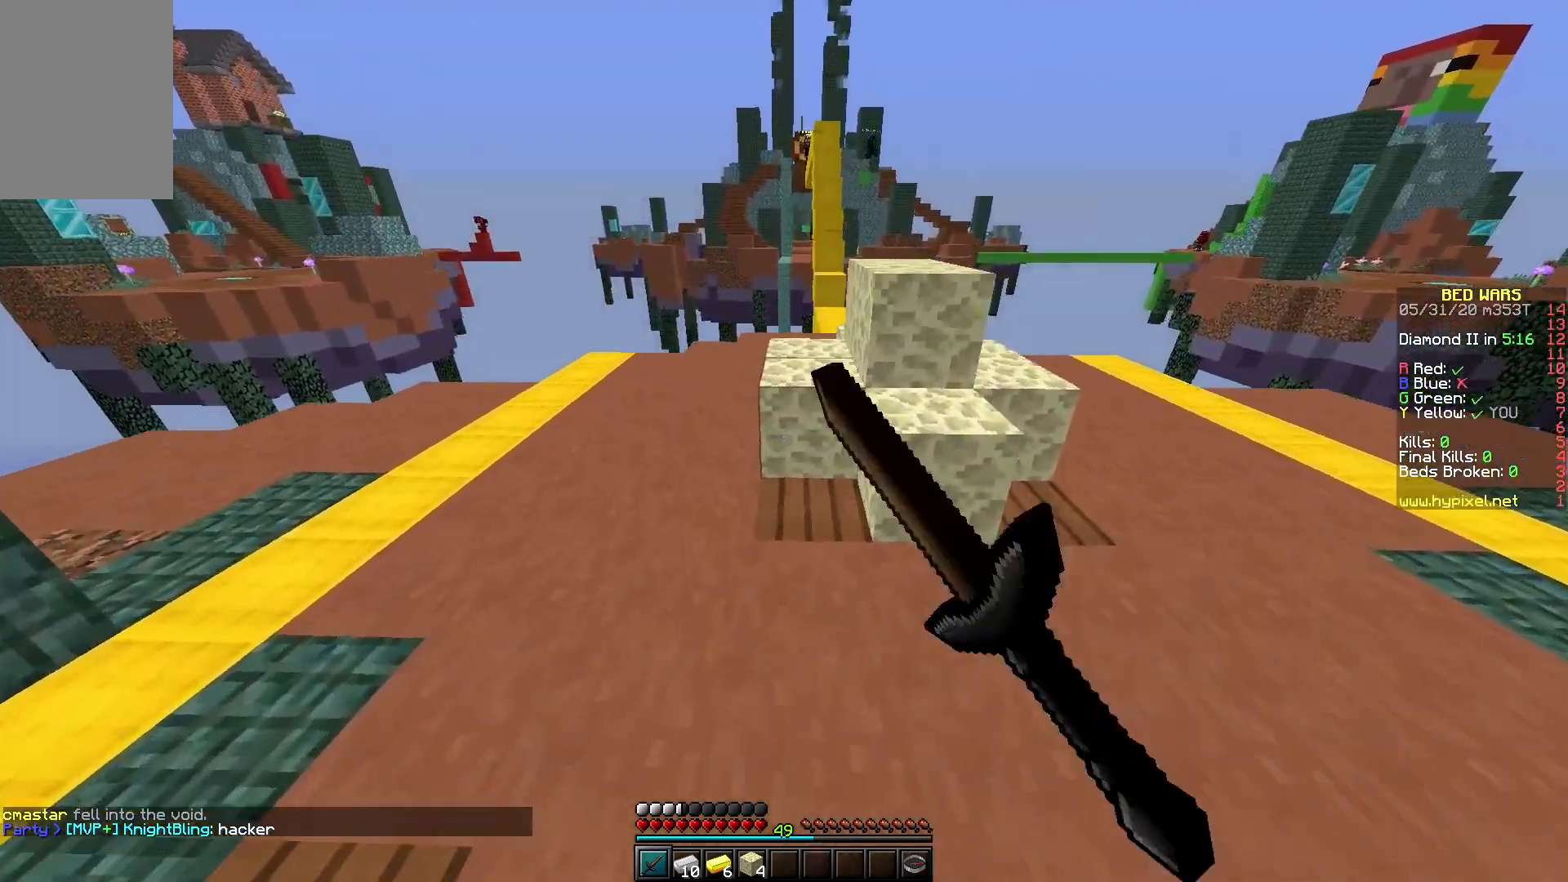
{"keys": ["w"], "mouse": [], "events": [[267, "space", "down"], [500, "mouse_left", "up"], [500, "space", "up"]]}
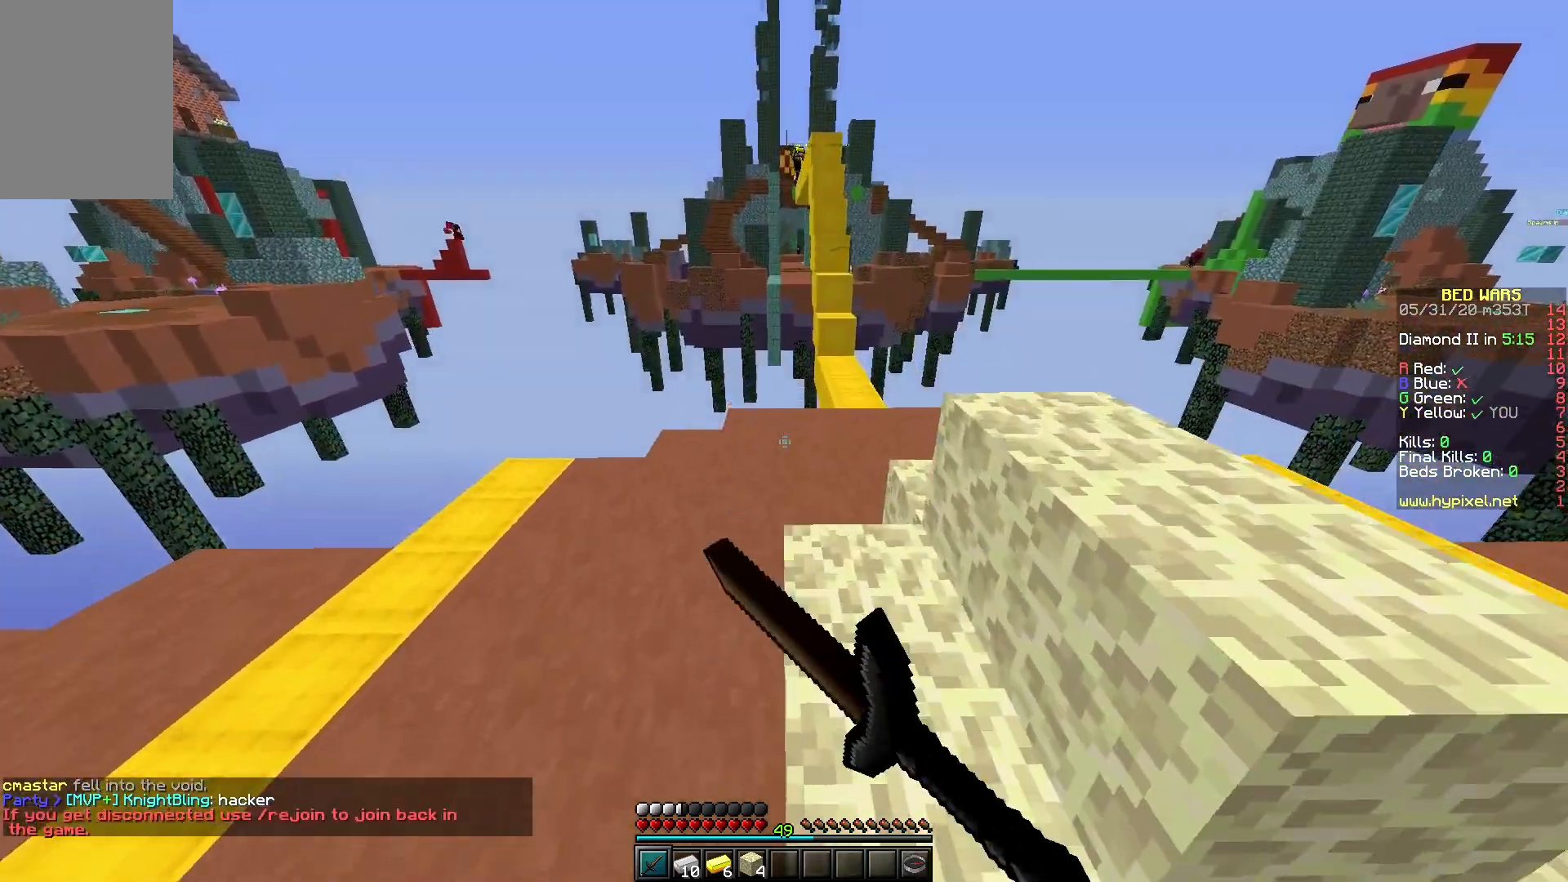
{"keys": [], "mouse": [], "events": [[17, "w", "up"], [83, "mouse_left", "down"], [200, "mouse_left", "up"]]}
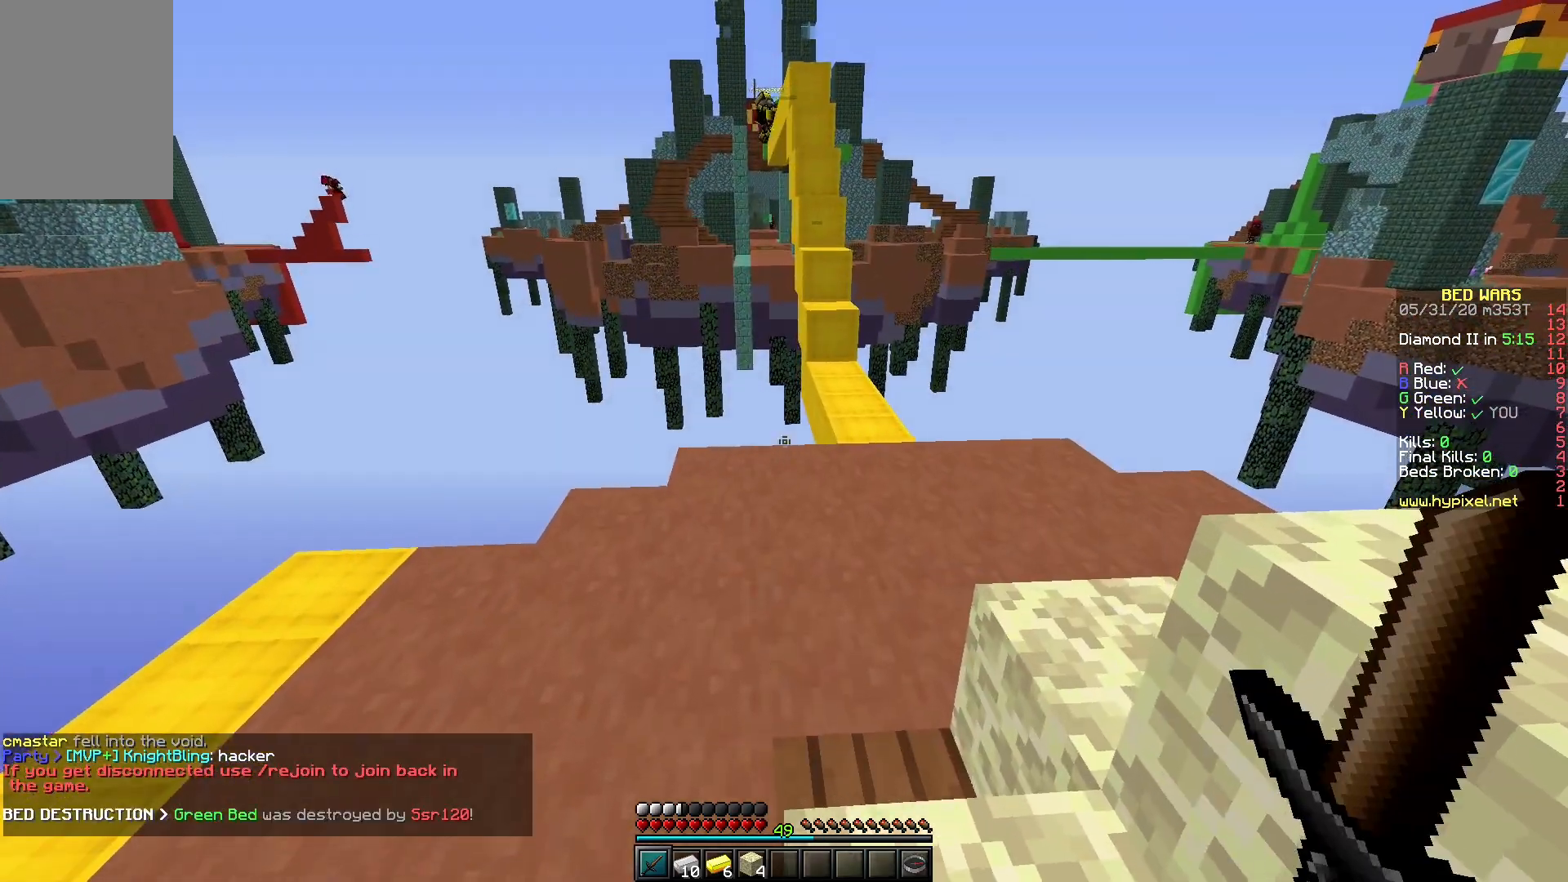
{"keys": [], "mouse": [], "events": []}
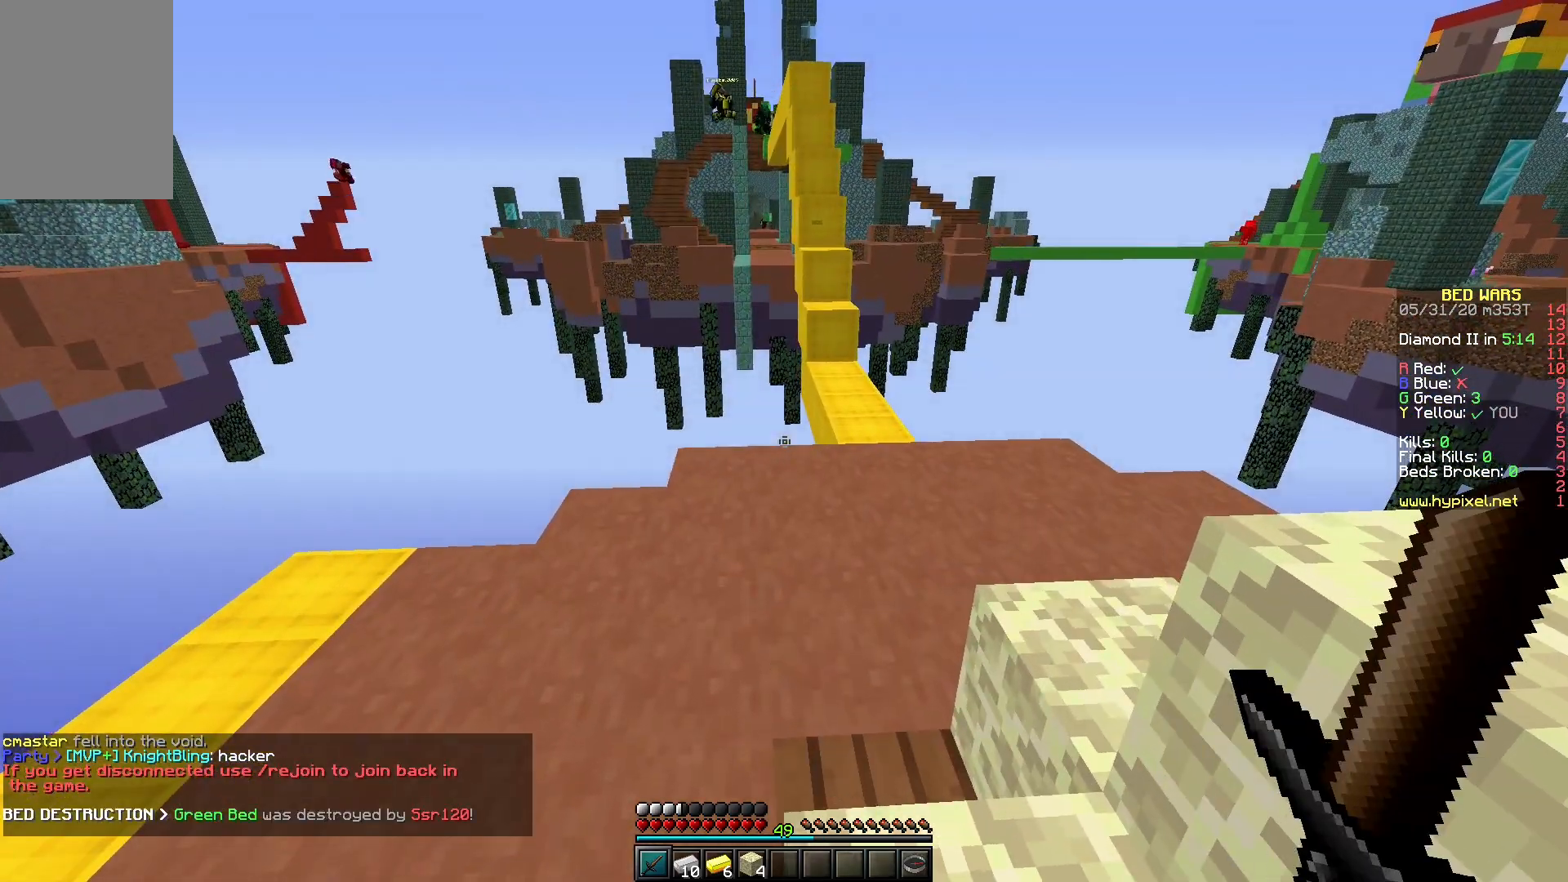
{"keys": ["d", "space", "w"], "mouse": [], "events": [[233, "d", "down"], [400, "space", "down"], [500, "w", "down"]]}
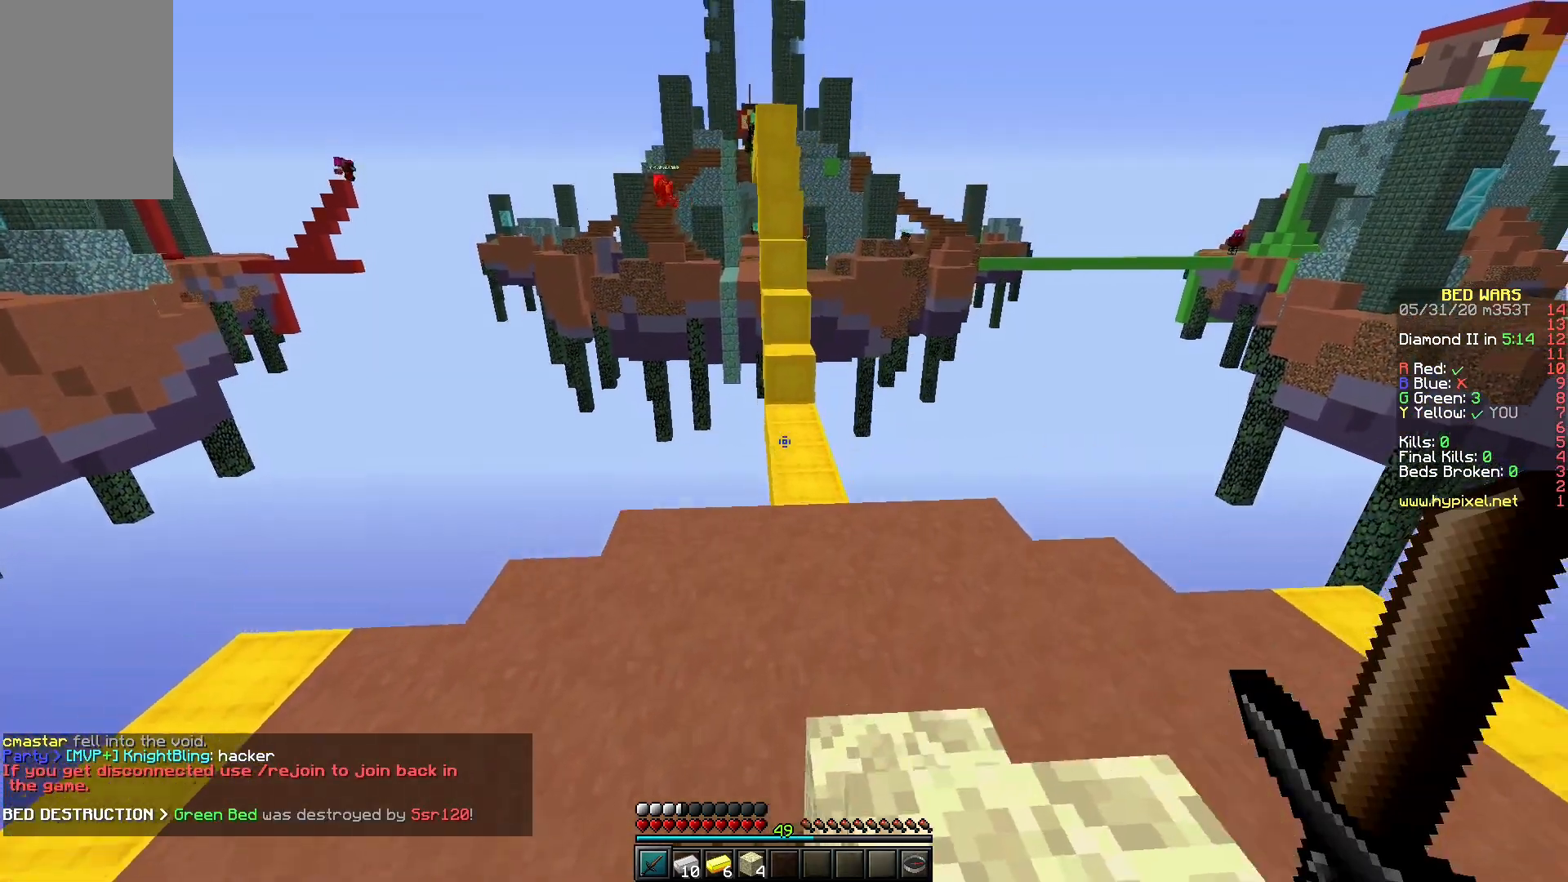
{"keys": ["s"], "mouse": ["left"], "events": [[133, "space", "up"], [233, "mouse_left", "down"], [267, "d", "up"], [283, "w", "up"], [350, "mouse_left", "up"], [467, "mouse_left", "down"], [500, "s", "down"]]}
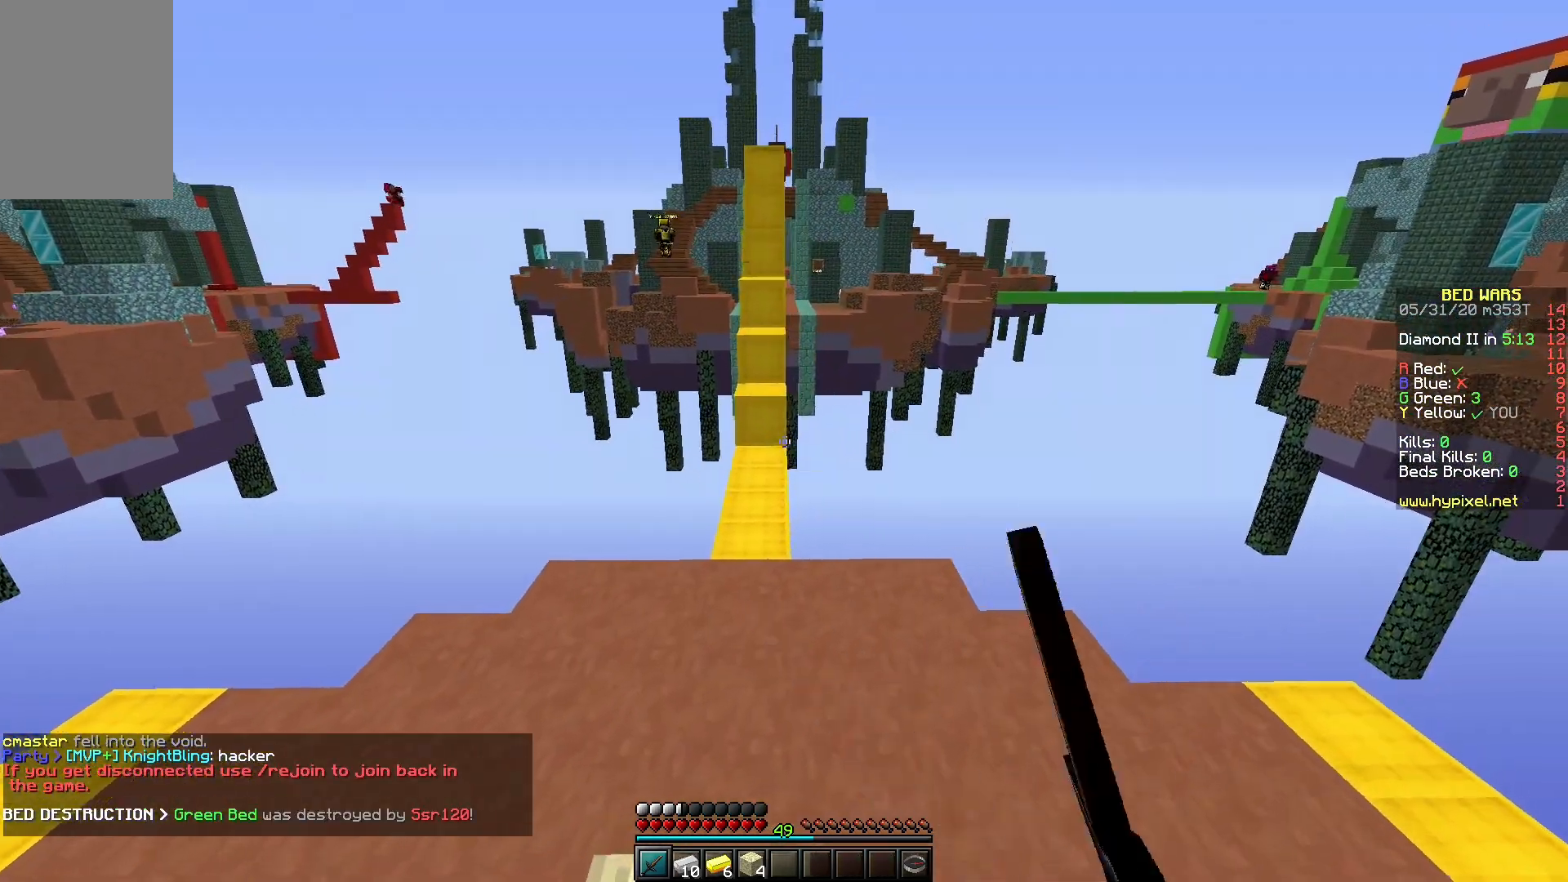
{"keys": [], "mouse": [], "events": [[50, "mouse_left", "up"], [100, "s", "up"]]}
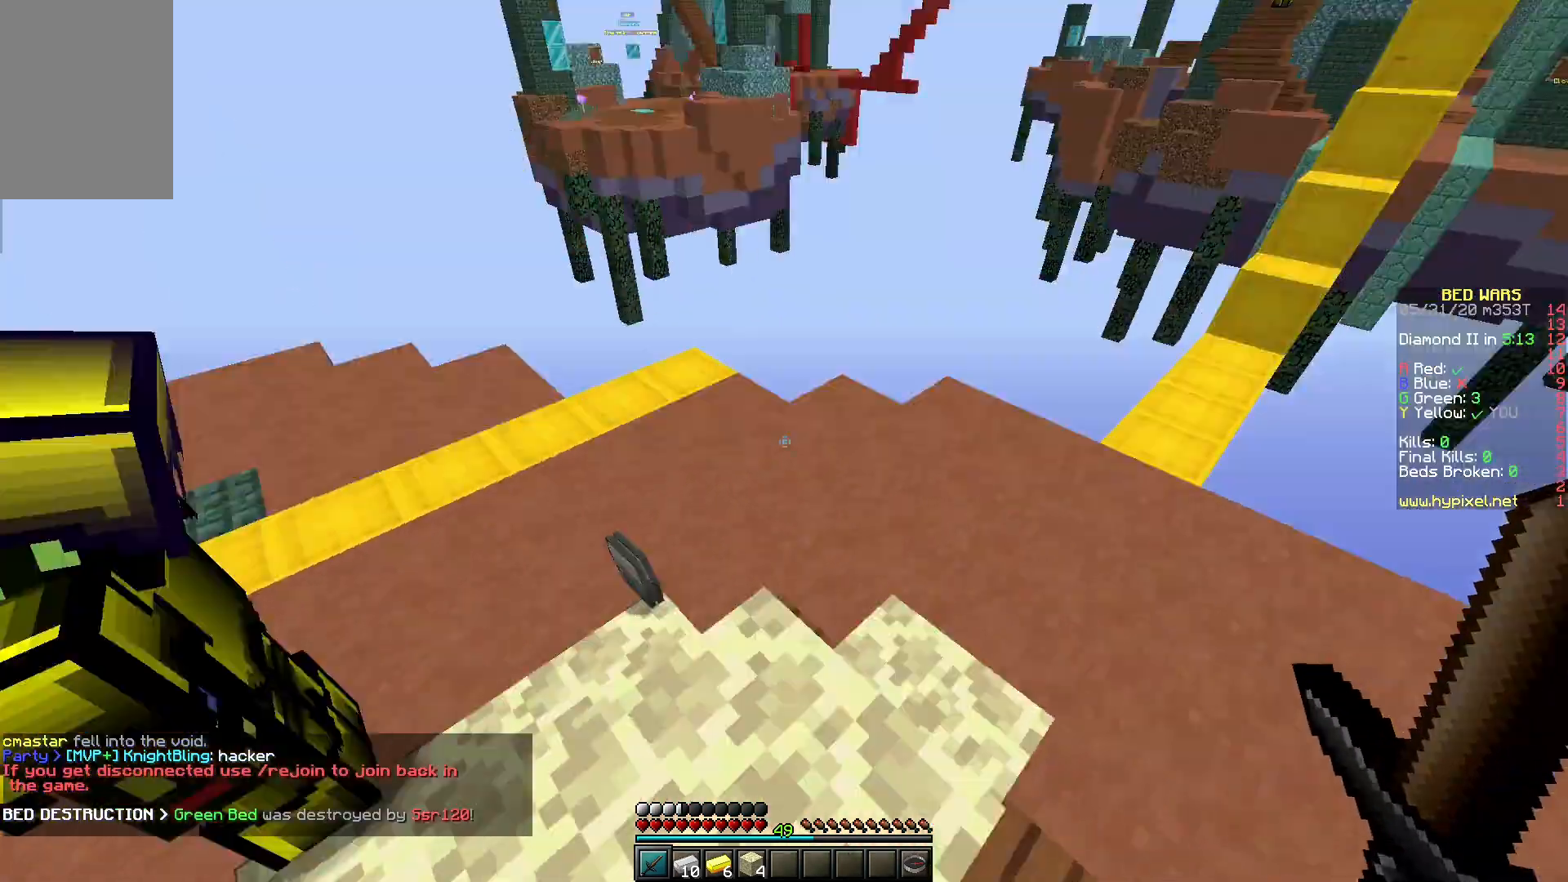
{"keys": [], "mouse": [], "events": [[50, "w", "down"], [433, "w", "up"]]}
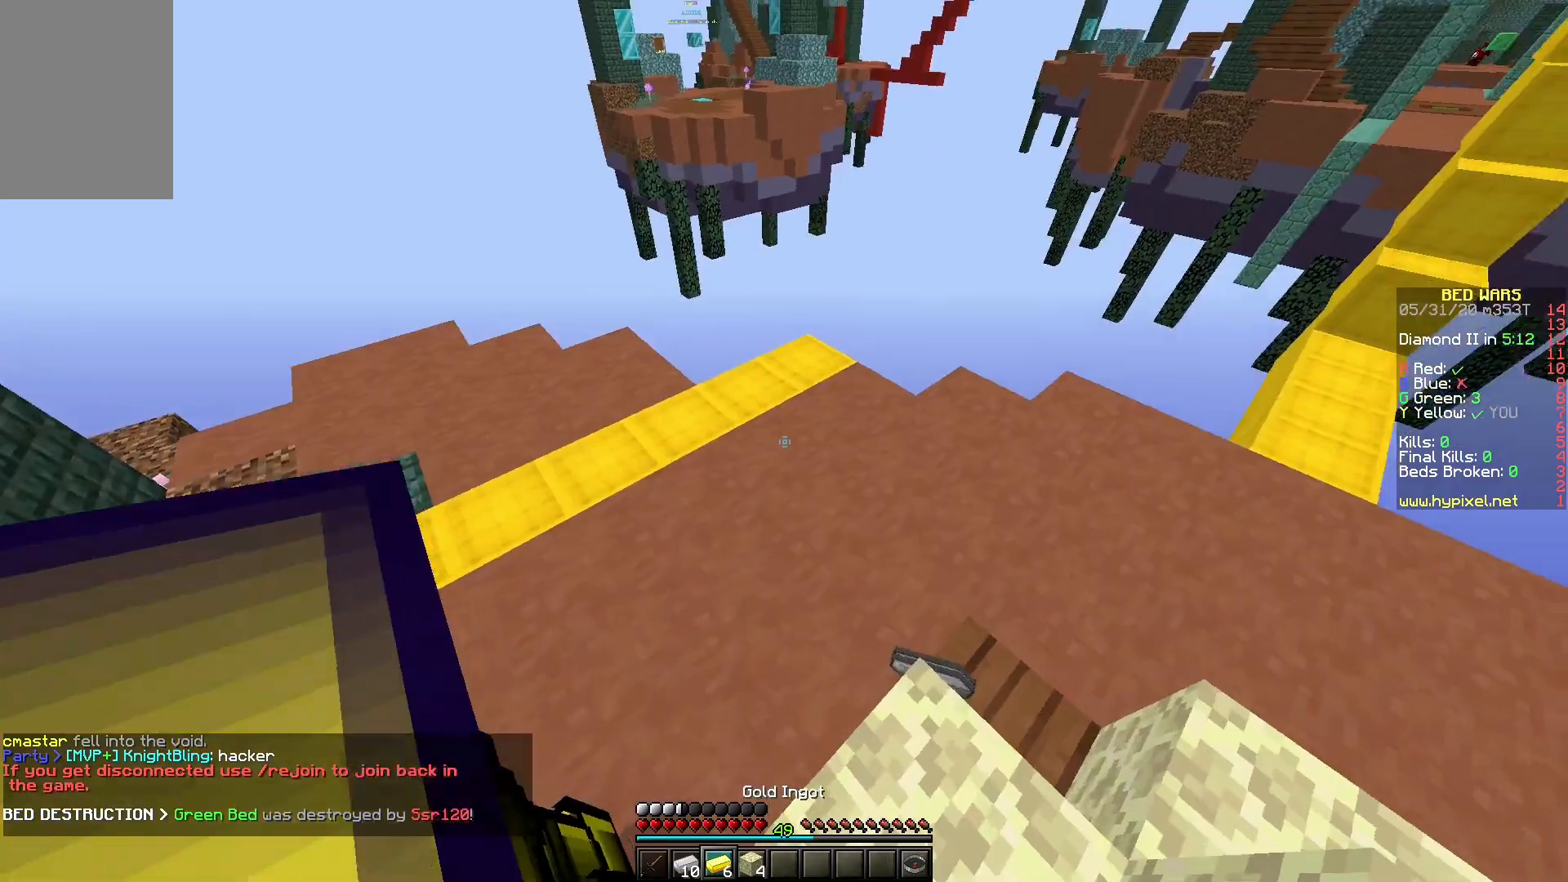
{"keys": ["s"], "mouse": [], "events": [[183, "w", "down"], [300, "w", "up"], [400, "s", "down"]]}
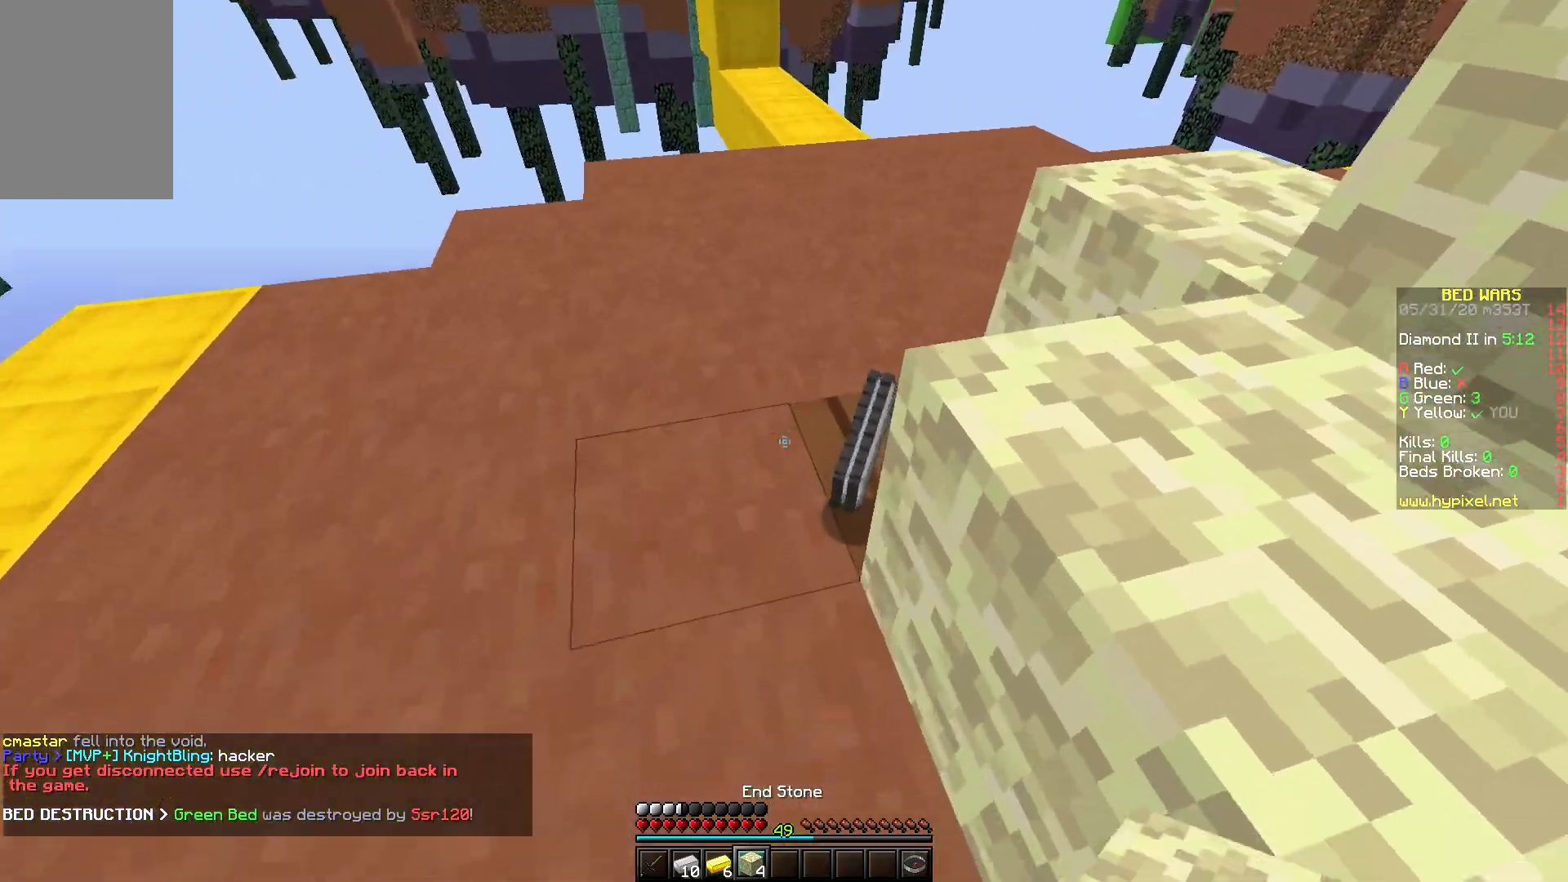
{"keys": ["d", "s"], "mouse": [], "events": [[333, "mouse_right", "down"], [417, "d", "down"], [433, "mouse_right", "up"]]}
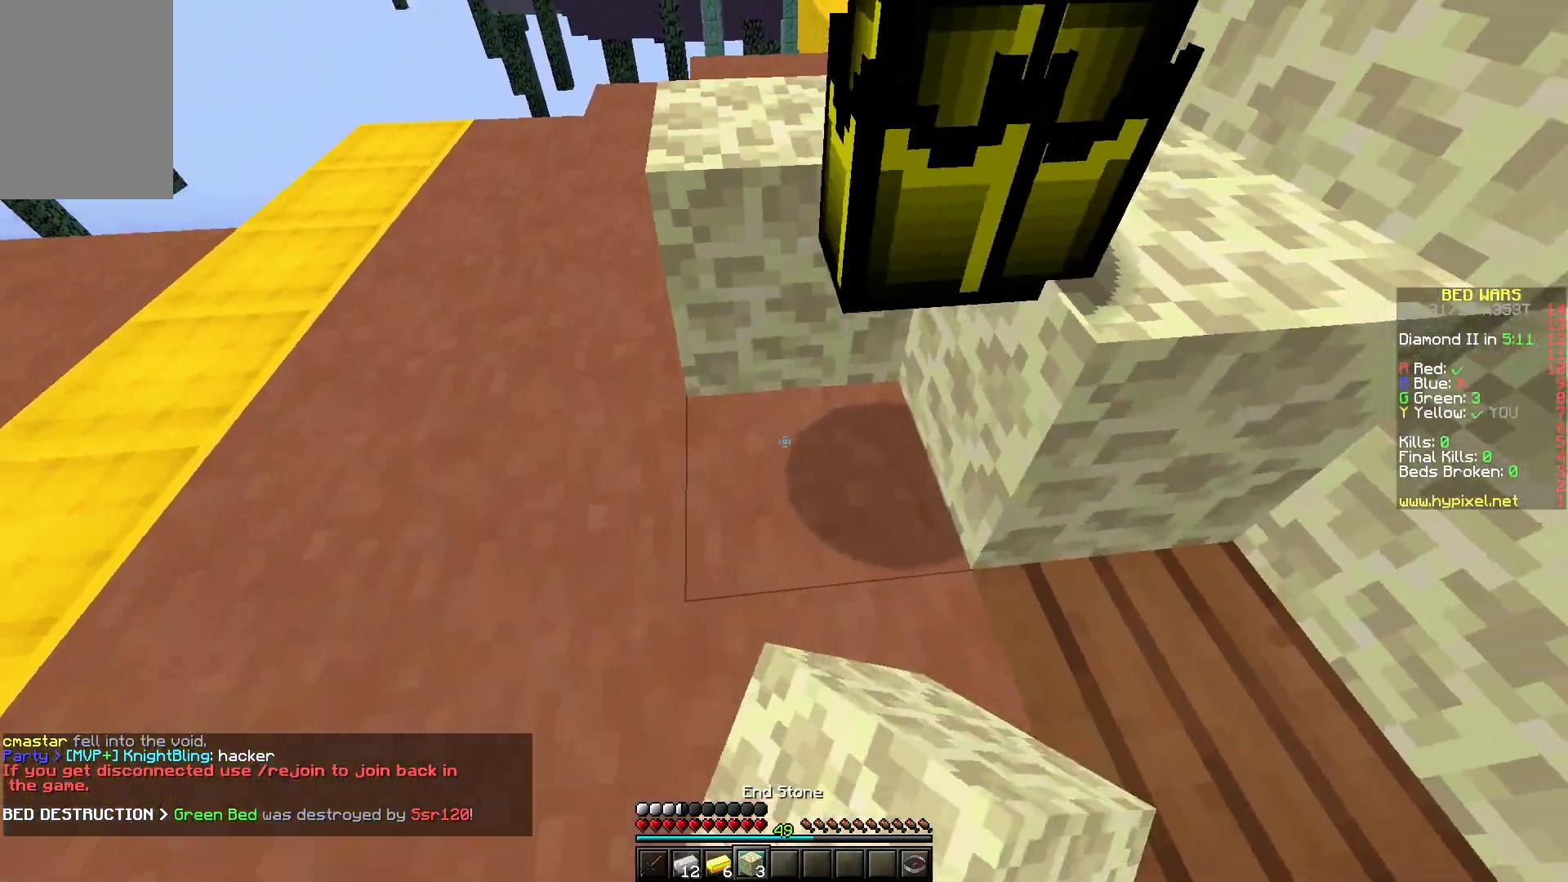
{"keys": ["d"], "mouse": [], "events": [[50, "mouse_right", "down"], [67, "s", "up"], [167, "mouse_right", "up"], [283, "w", "down"], [483, "w", "up"]]}
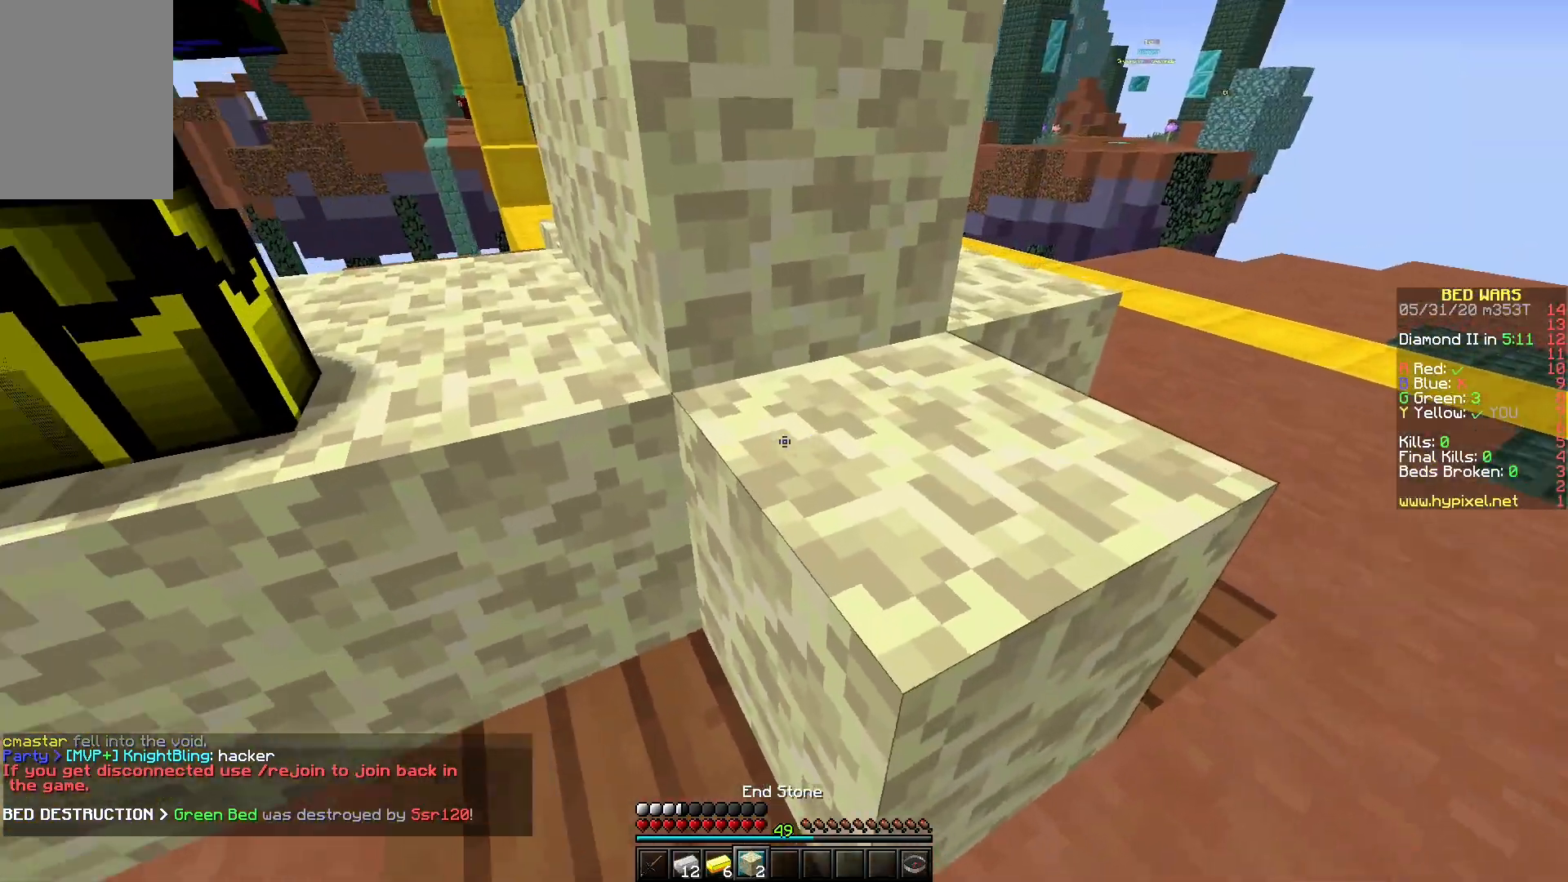
{"keys": ["d", "w"], "mouse": [], "events": [[267, "s", "down"], [400, "s", "up"], [450, "w", "down"]]}
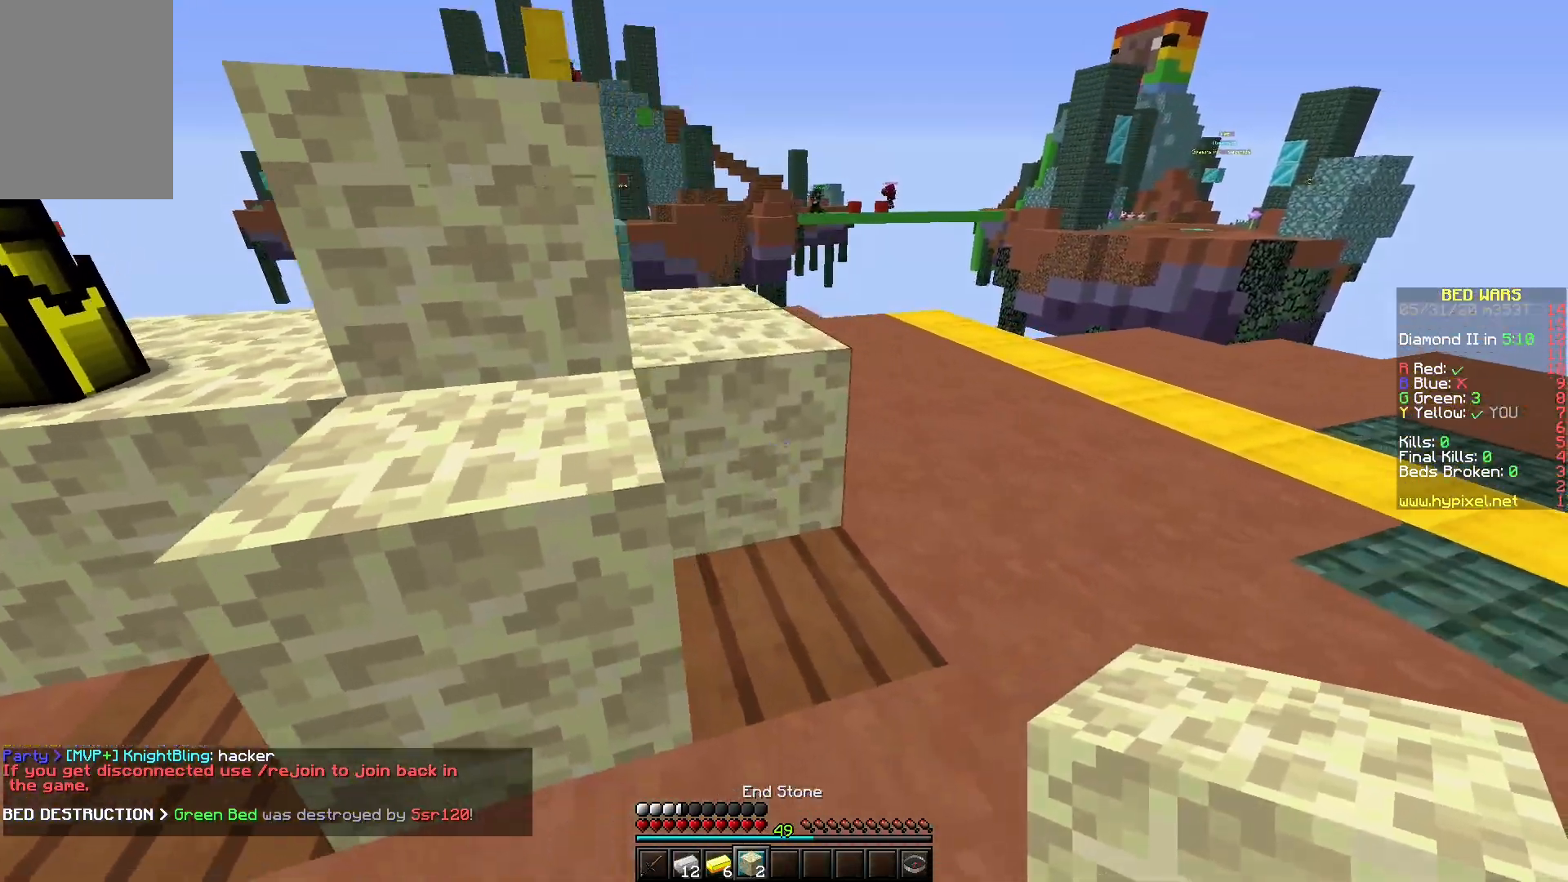
{"keys": [], "mouse": [], "events": [[267, "w", "up"], [300, "d", "up"], [400, "mouse_right", "down"], [500, "mouse_right", "up"]]}
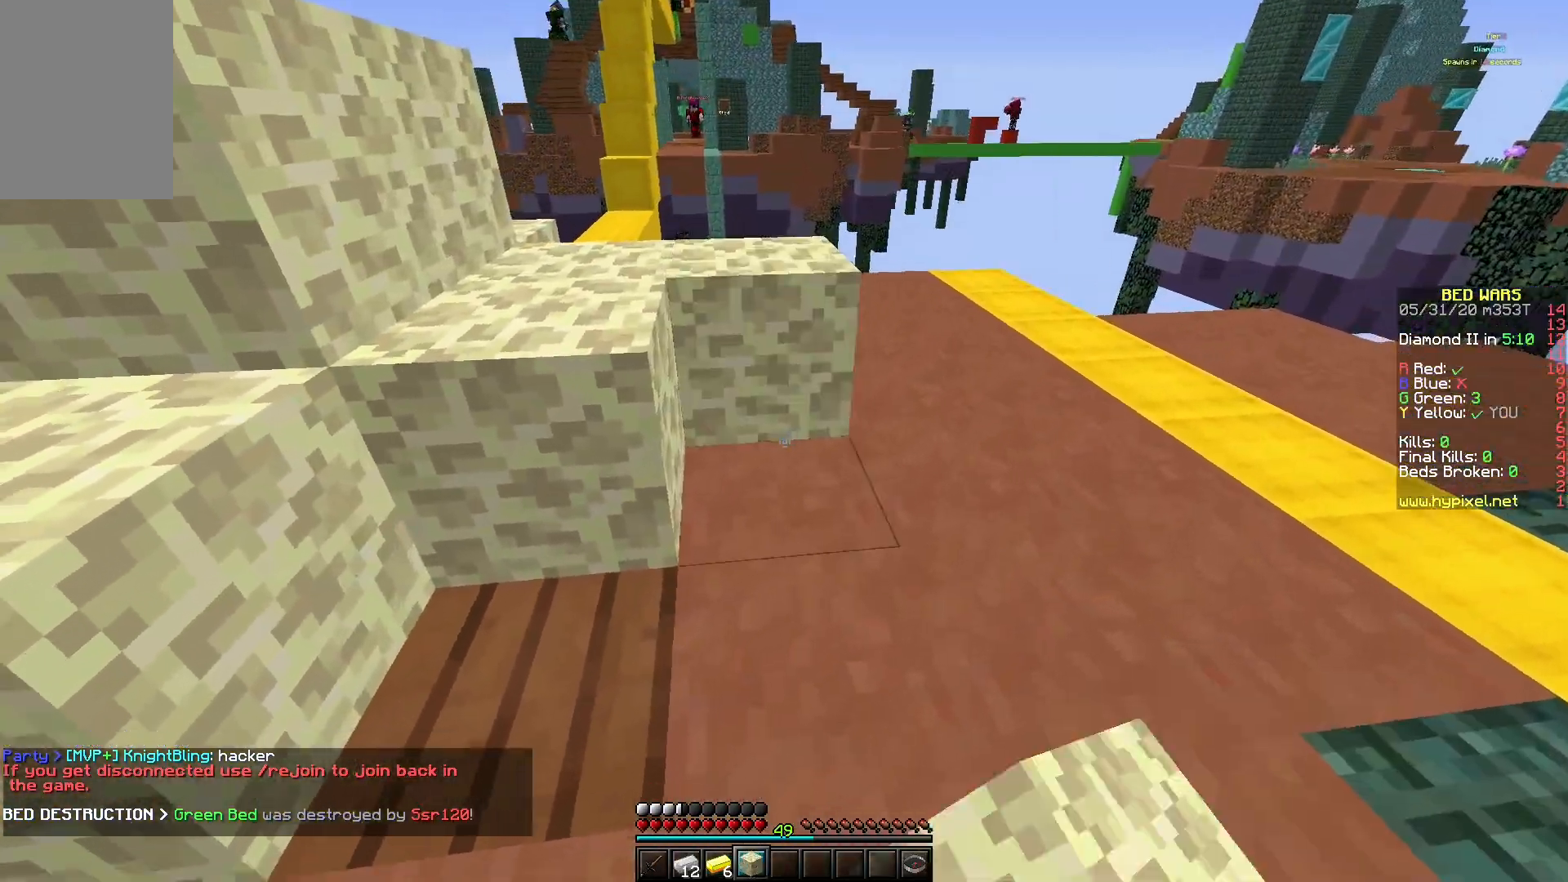
{"keys": ["a", "space", "w"], "mouse": [], "events": [[50, "mouse_right", "down"], [167, "mouse_right", "up"], [167, "w", "down"], [267, "space", "down"], [450, "a", "down"]]}
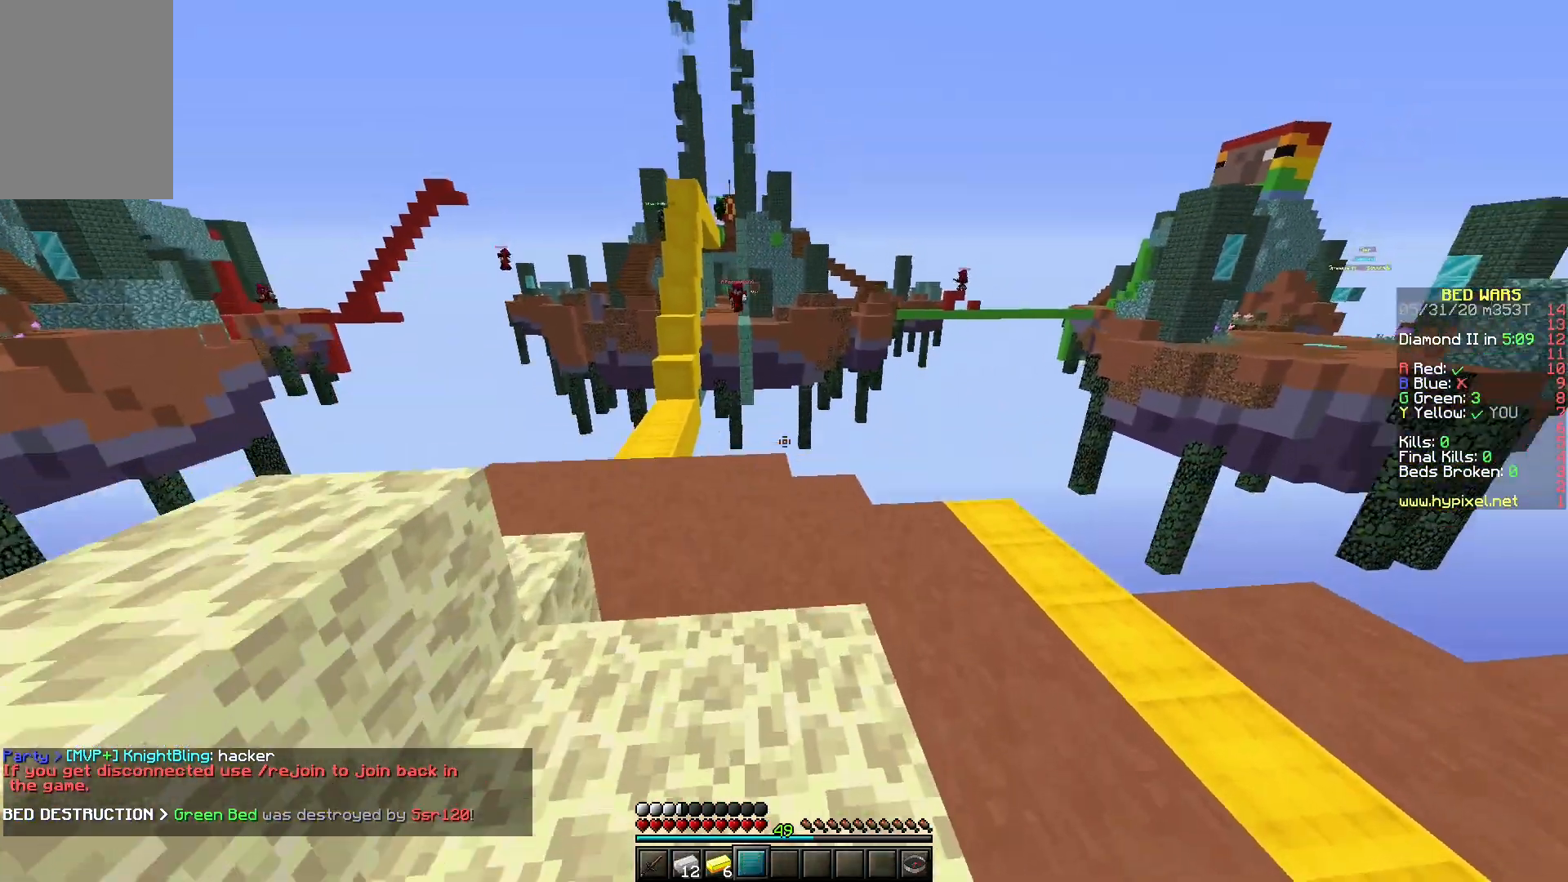
{"keys": ["a"], "mouse": [], "events": [[17, "space", "up"], [400, "w", "up"]]}
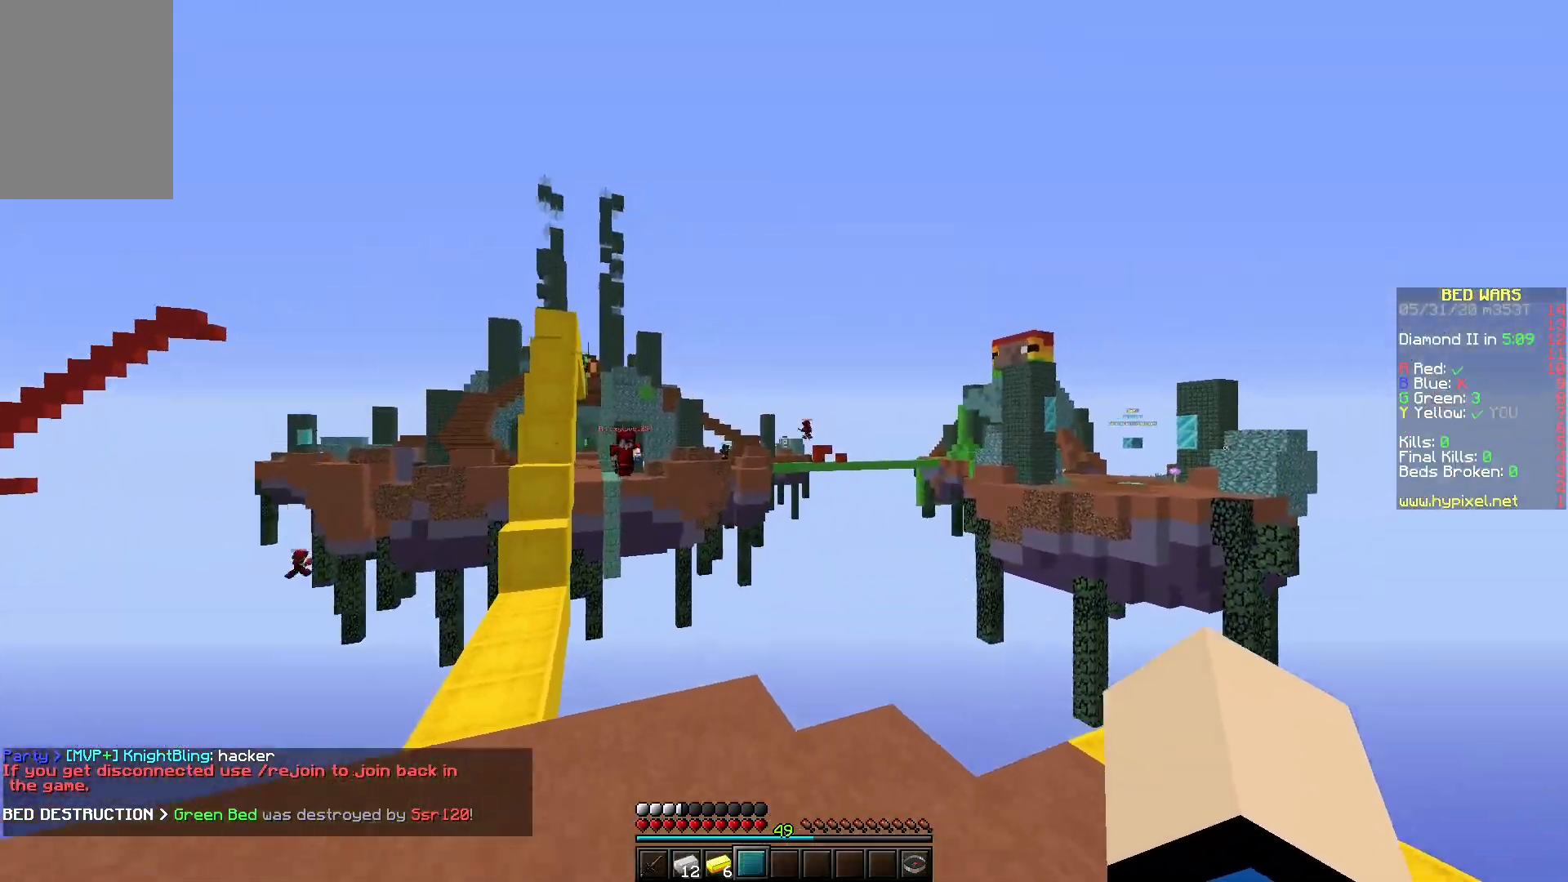
{"keys": [], "mouse": [], "events": [[33, "a", "up"]]}
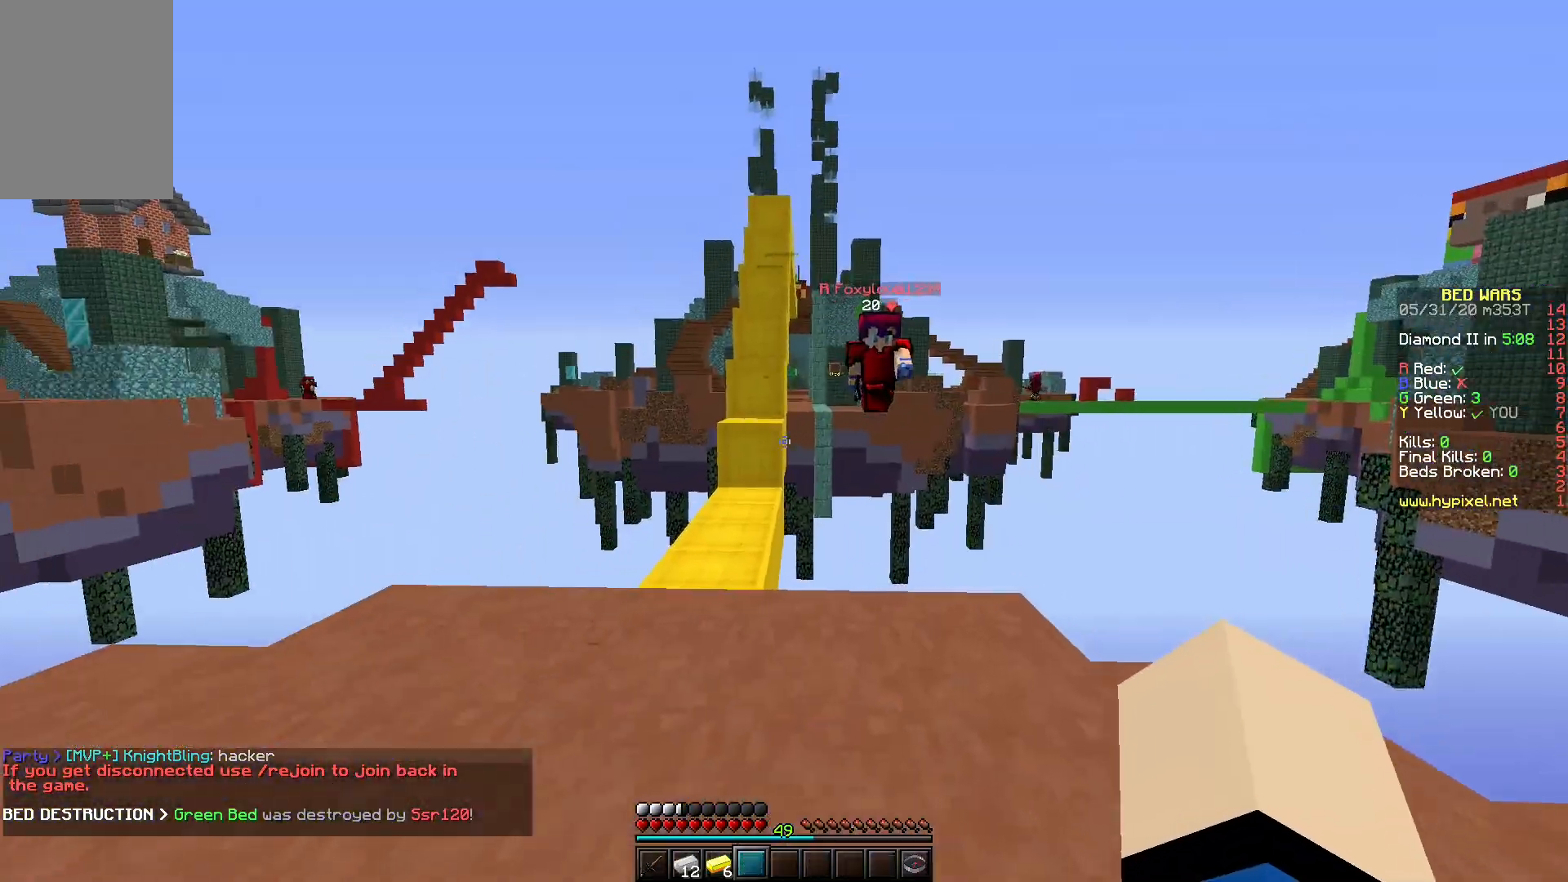
{"keys": ["w"], "mouse": ["left"], "events": [[117, "w", "down"], [217, "mouse_left", "down"], [333, "mouse_left", "up"], [367, "mouse_left", "down"]]}
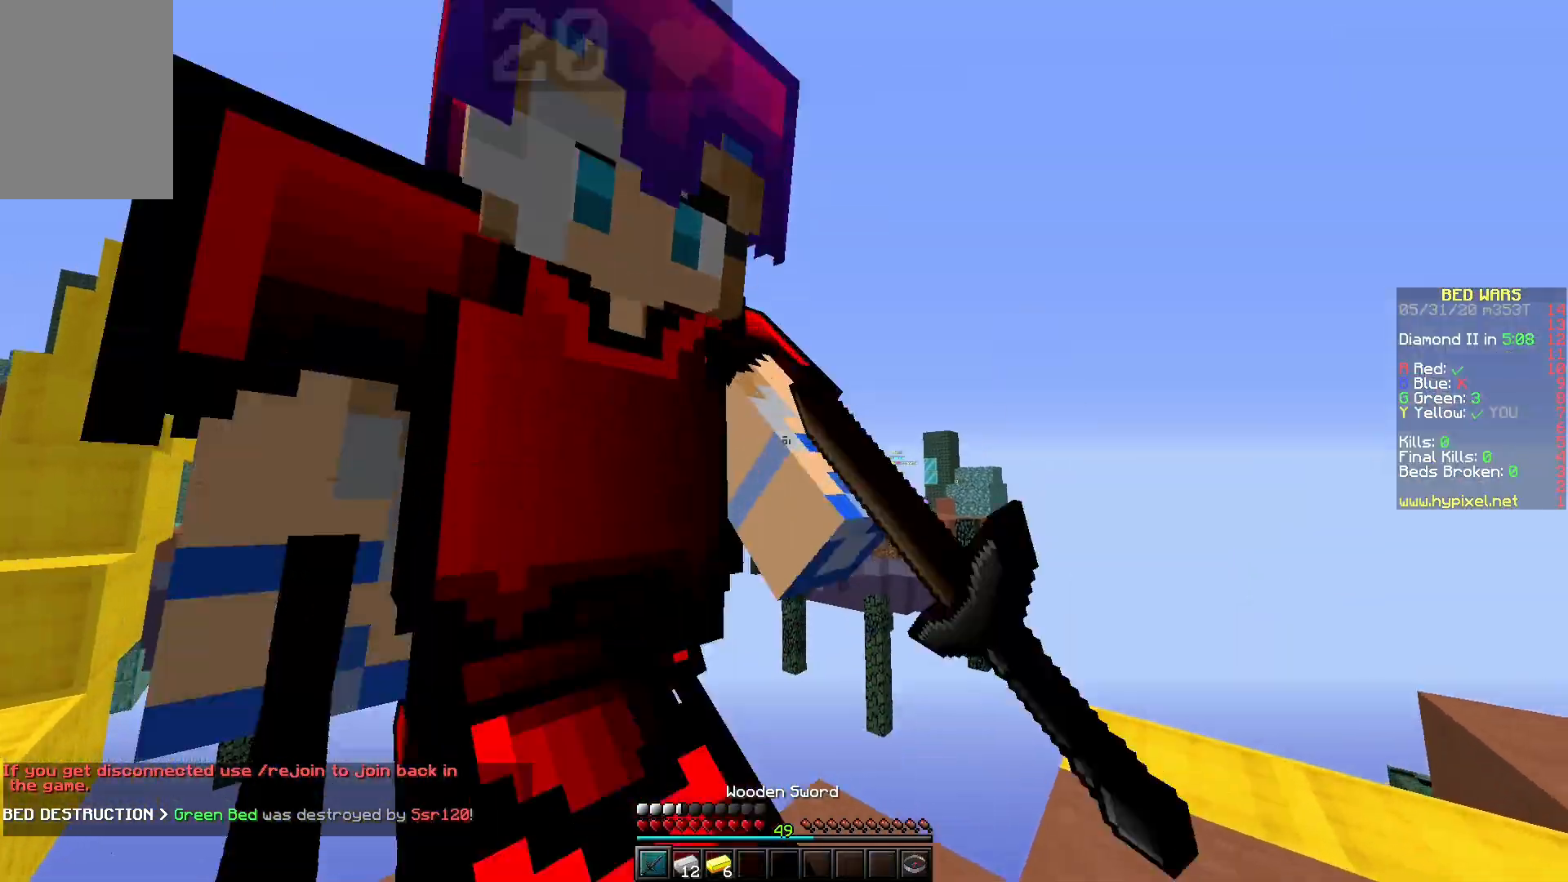
{"keys": ["w"], "mouse": ["left"], "events": []}